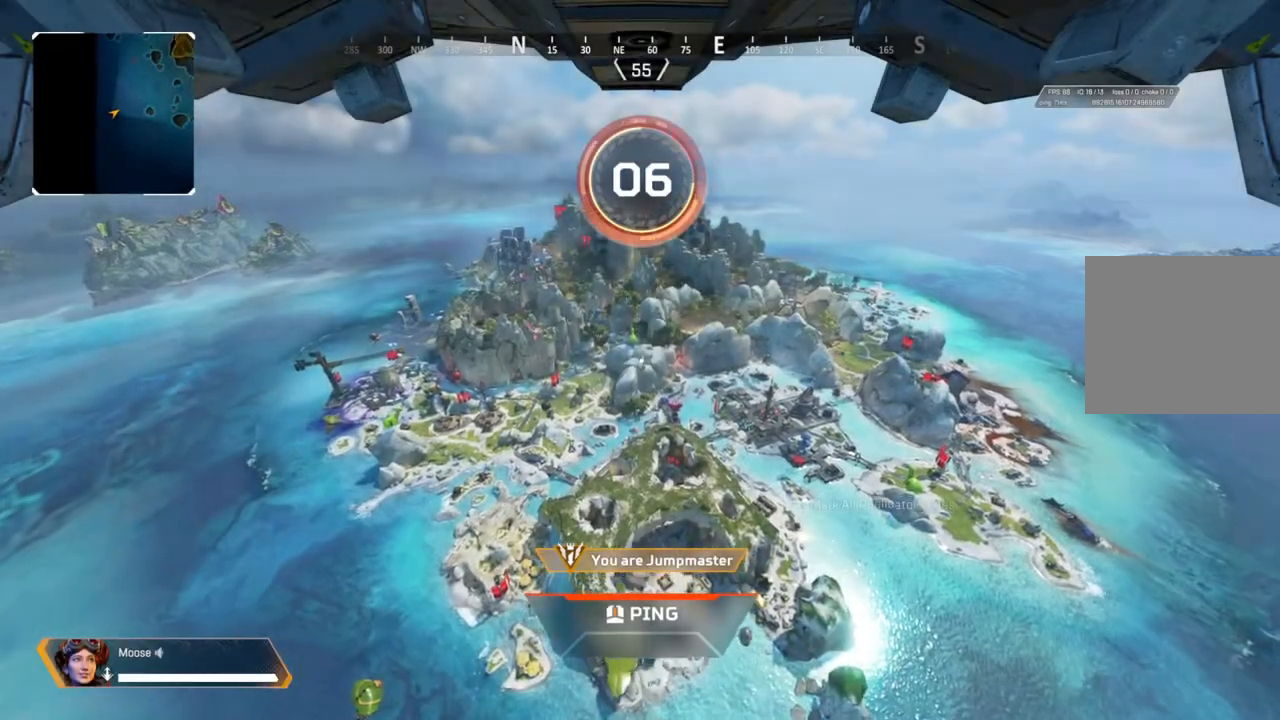
Gameplay with a controller (PlayStation layout); each line is a JSON object with the inputs held at the frame after it. "events" lists button and stick changes between this image and that frame as [ms after this image, input, new state], when the widget could be followed in between. Not read: SELECT START.
{"buttons": [], "left_stick": "center", "right_stick": "center", "events": [[350, "right_stick", "right"], [450, "right_stick", "center"]]}
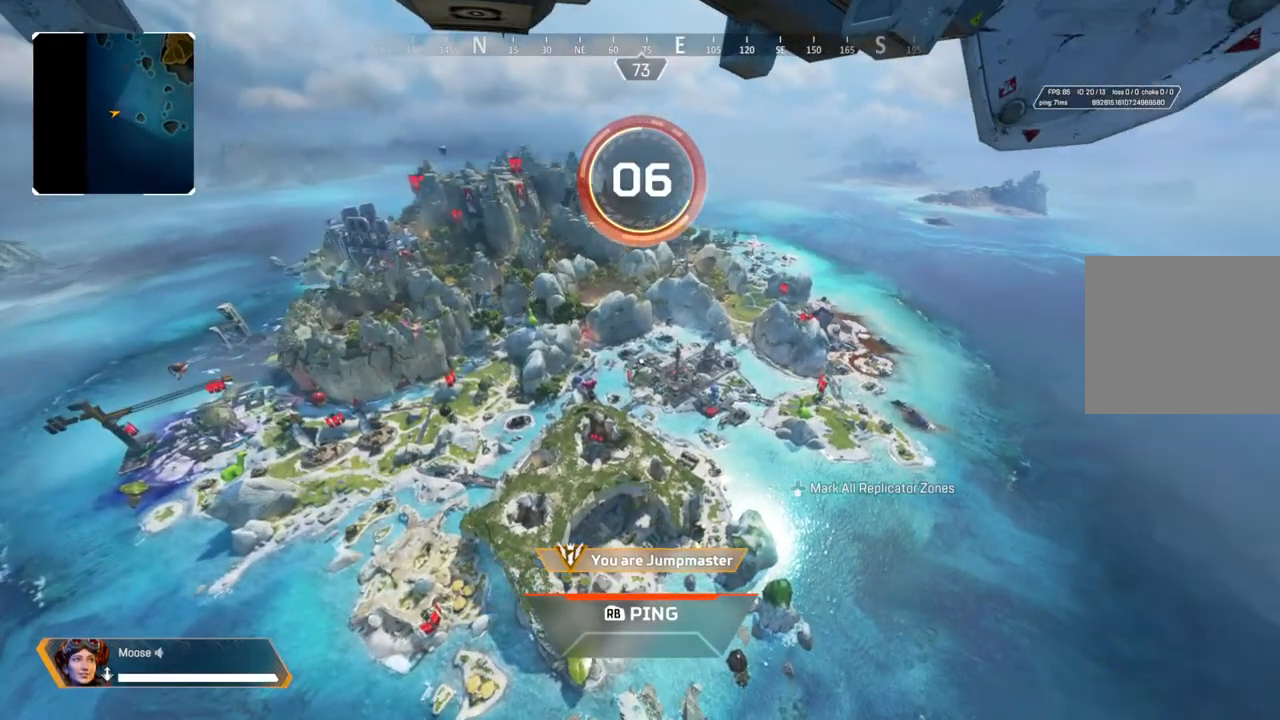
{"buttons": [], "left_stick": "center", "right_stick": "left", "events": [[483, "right_stick", "left"]]}
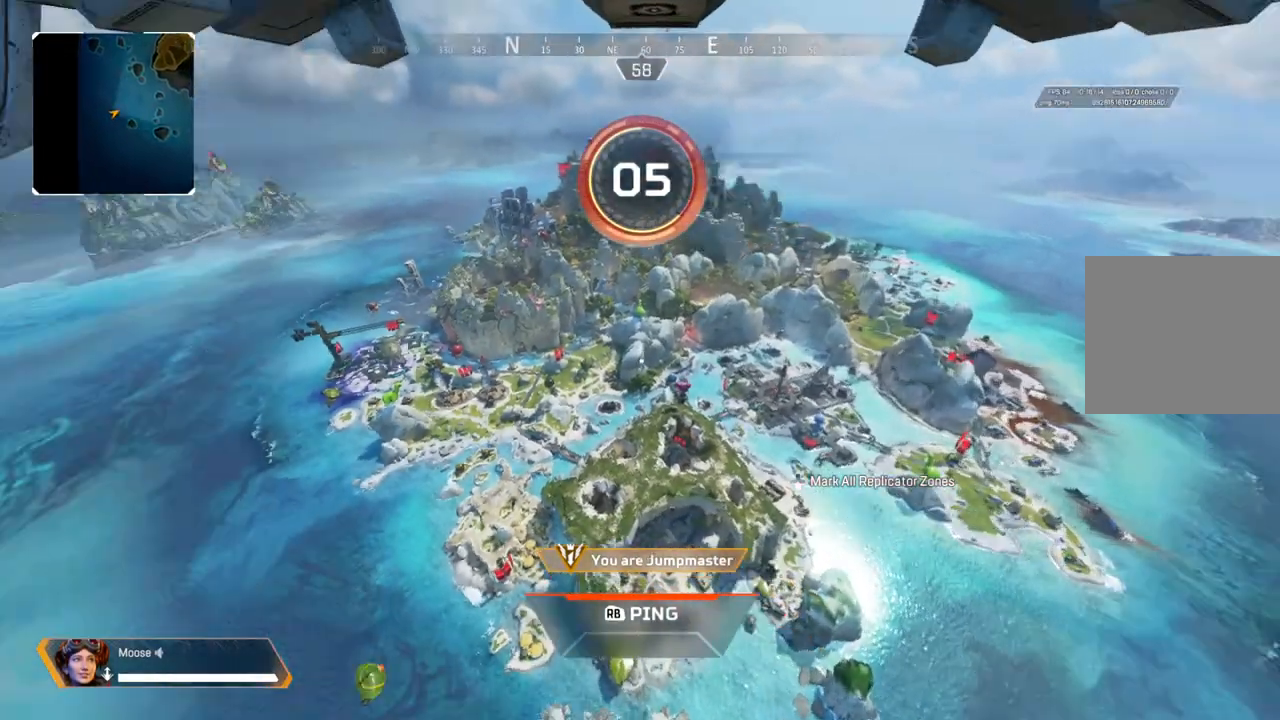
{"buttons": [], "left_stick": "center", "right_stick": "center", "events": [[83, "right_stick", "center"]]}
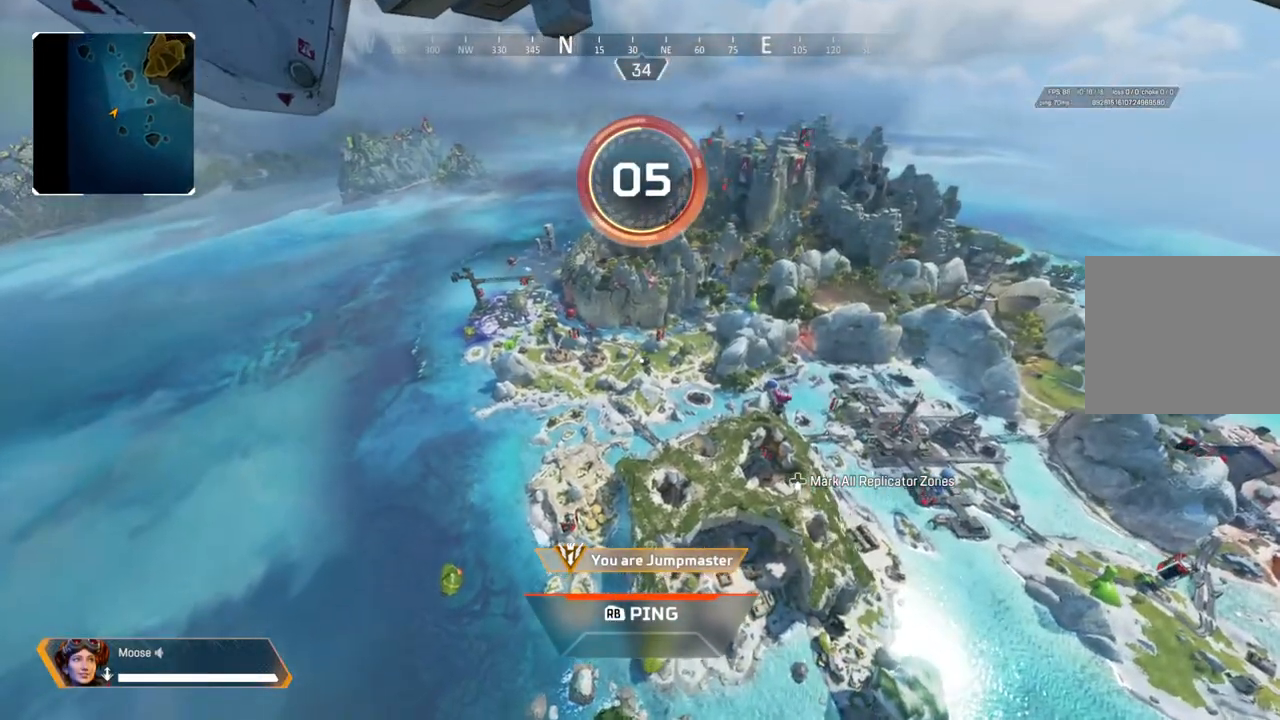
{"buttons": [], "left_stick": "center", "right_stick": "center", "events": []}
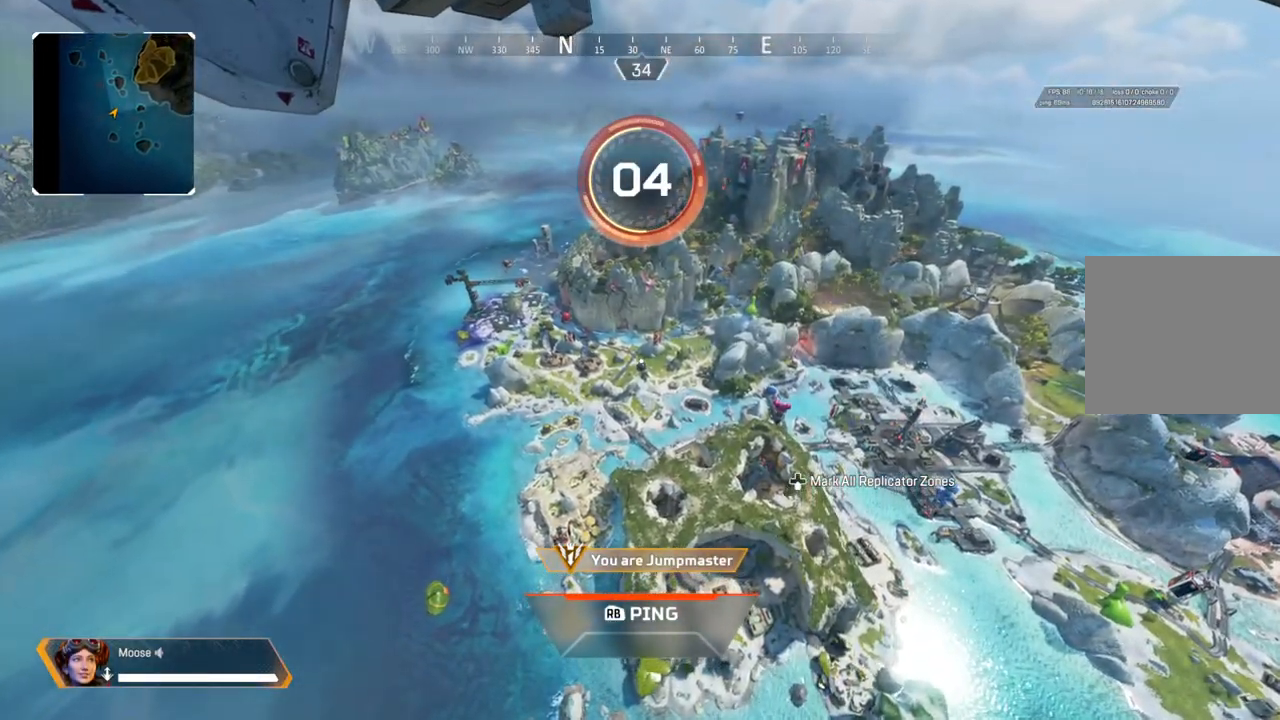
{"buttons": [], "left_stick": "center", "right_stick": "center", "events": []}
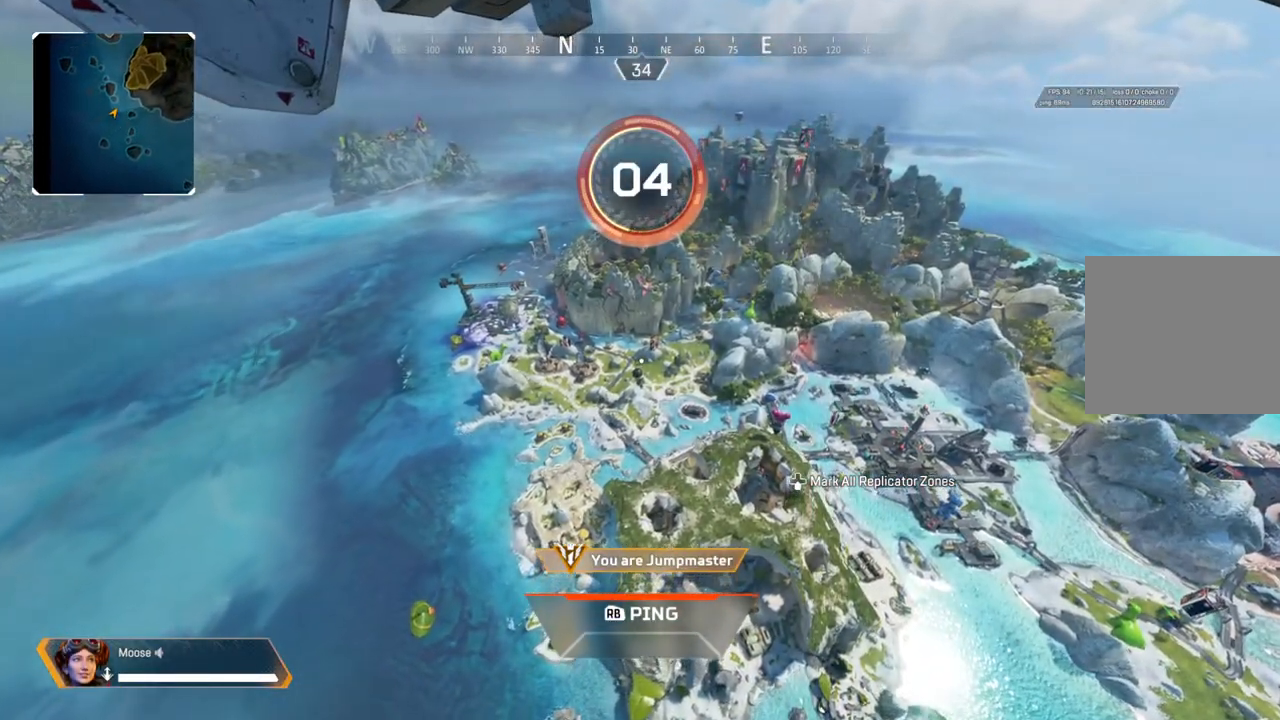
{"buttons": [], "left_stick": "center", "right_stick": "center", "events": []}
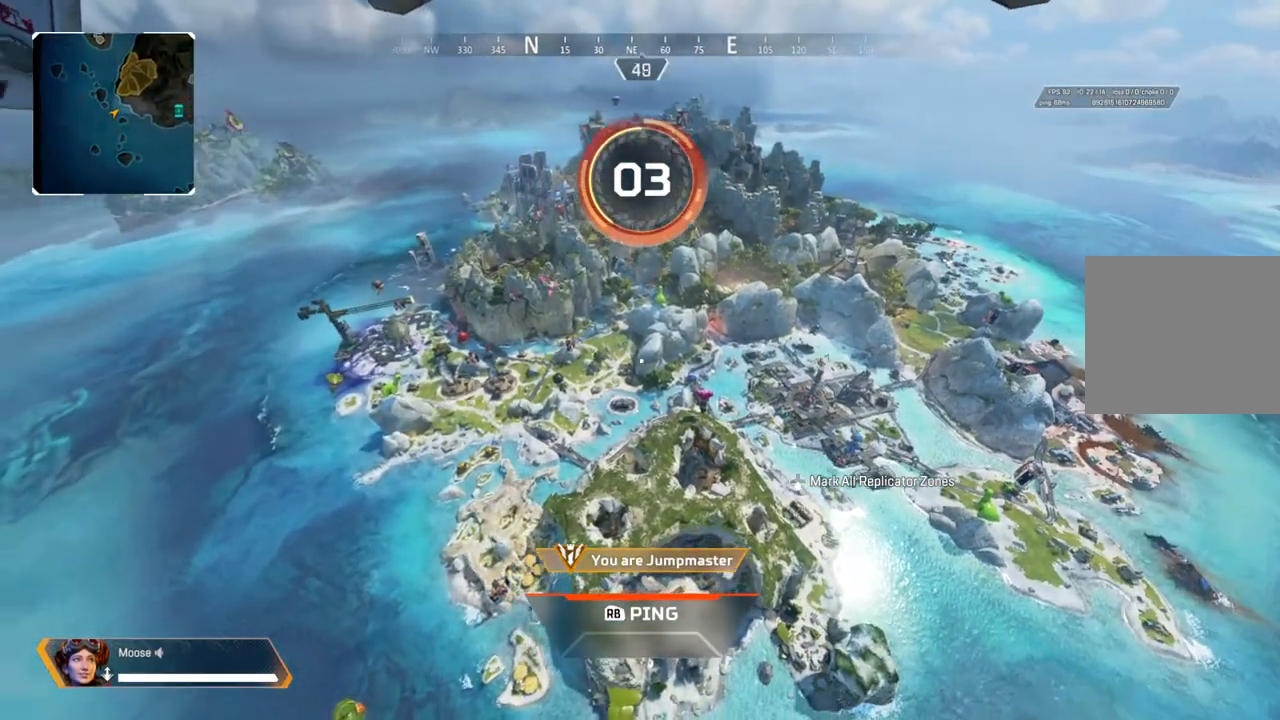
{"buttons": [], "left_stick": "center", "right_stick": "center", "events": []}
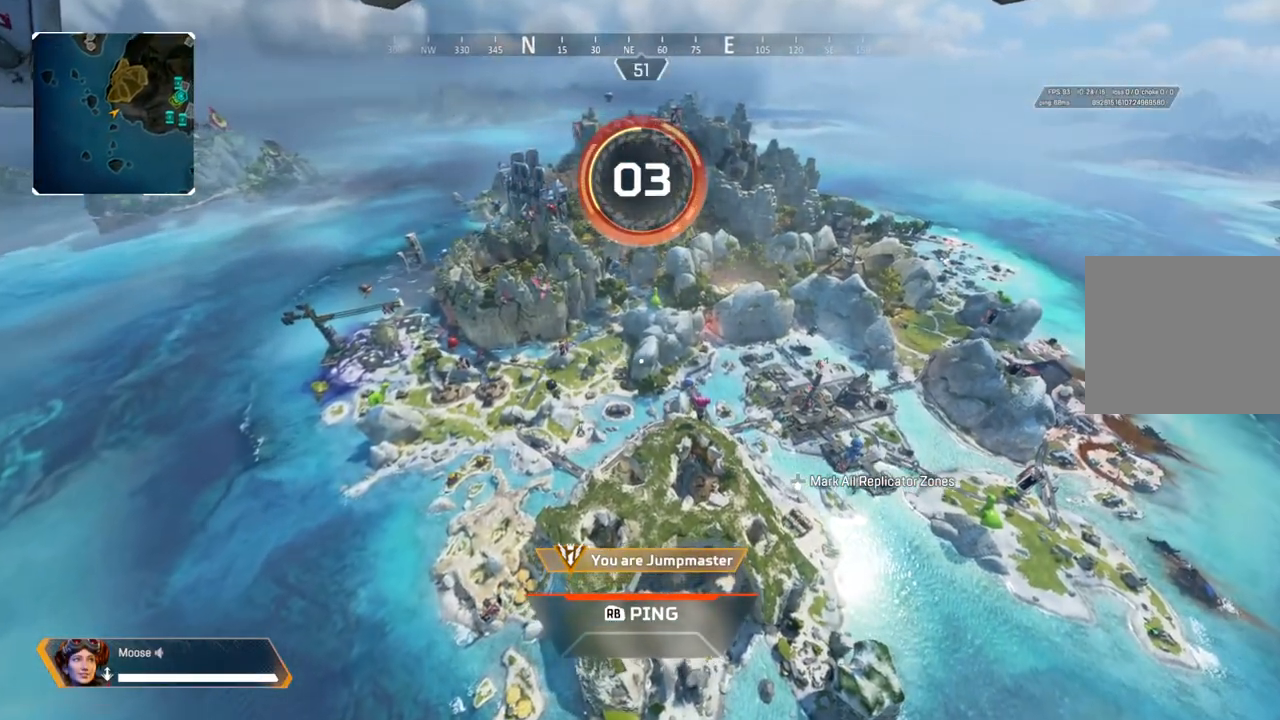
{"buttons": [], "left_stick": "center", "right_stick": "left", "events": [[150, "right_stick", "left"], [250, "right_stick", "center"], [450, "right_stick", "left"]]}
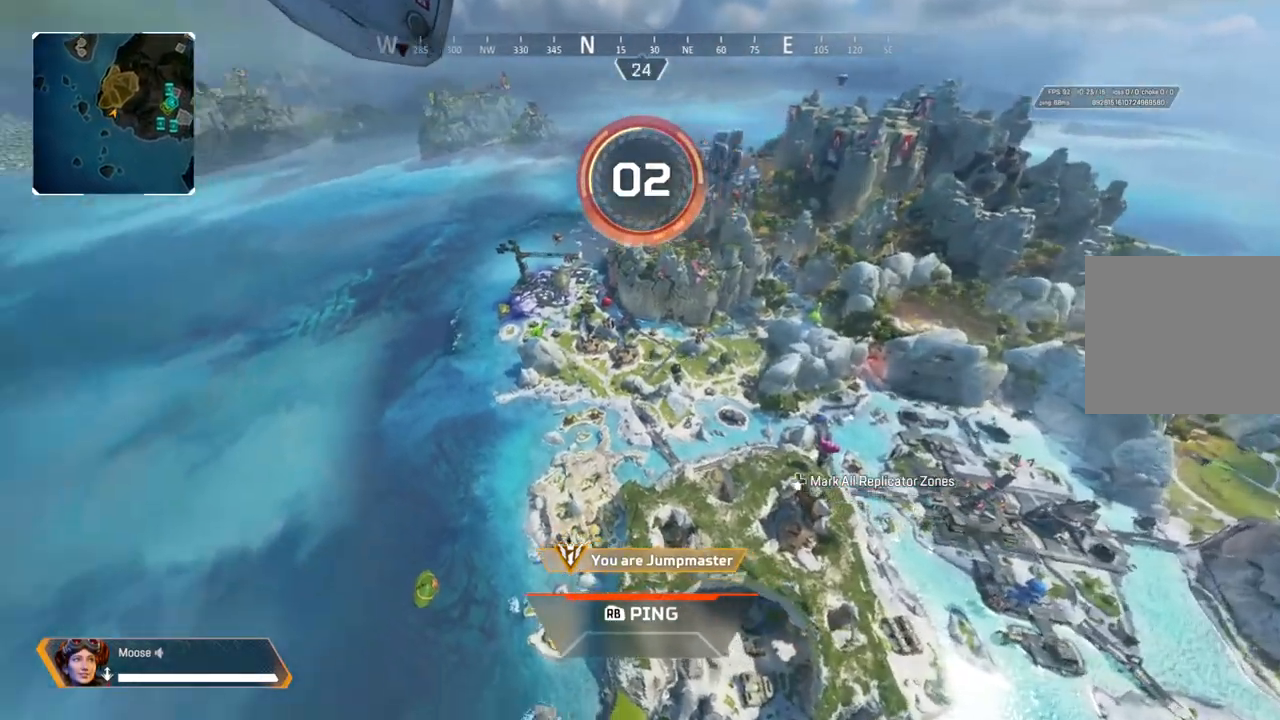
{"buttons": [], "left_stick": "center", "right_stick": "center", "events": [[83, "right_stick", "center"]]}
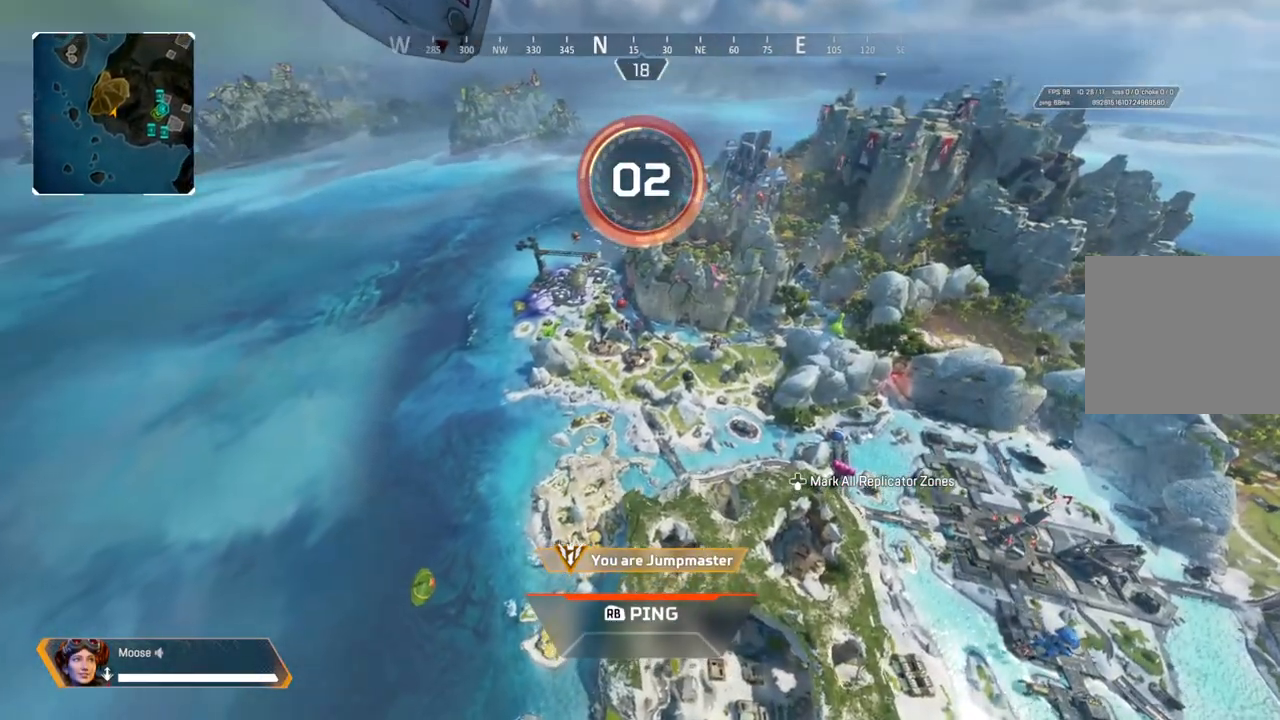
{"buttons": [], "left_stick": "center", "right_stick": "center", "events": [[217, "right_stick", "left"], [300, "right_stick", "center"]]}
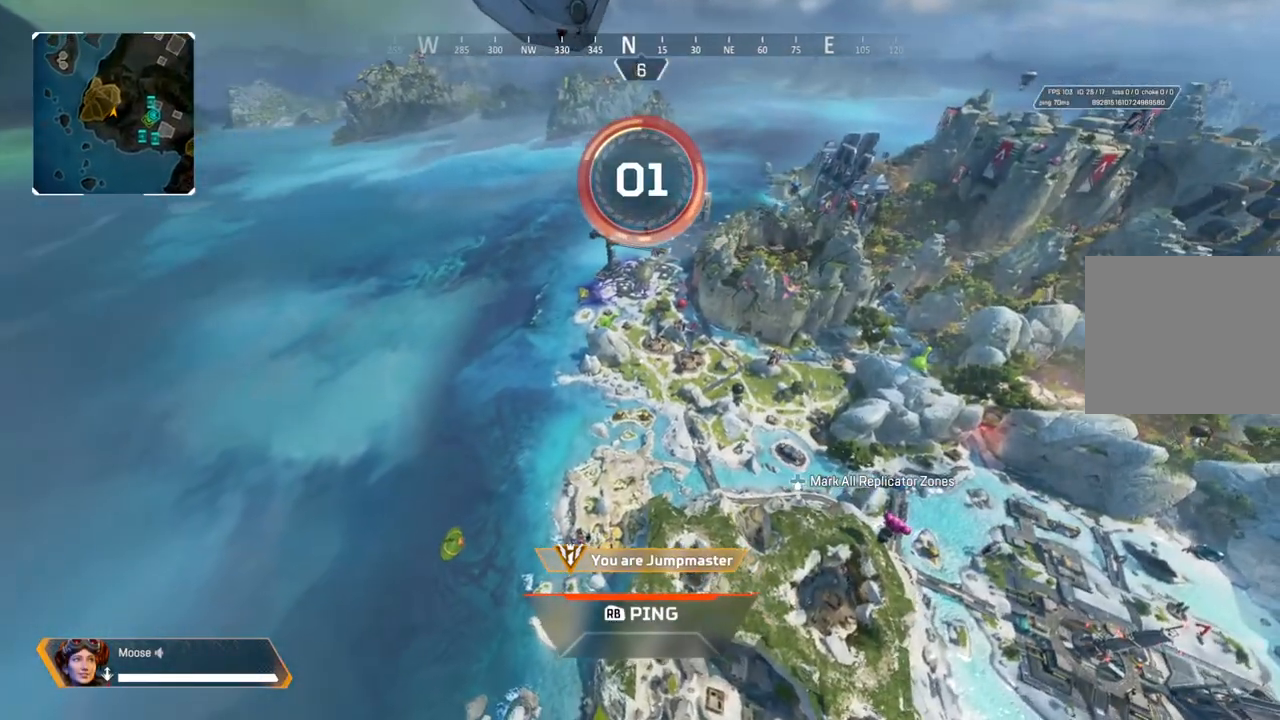
{"buttons": [], "left_stick": "center", "right_stick": "right", "events": [[483, "right_stick", "right"]]}
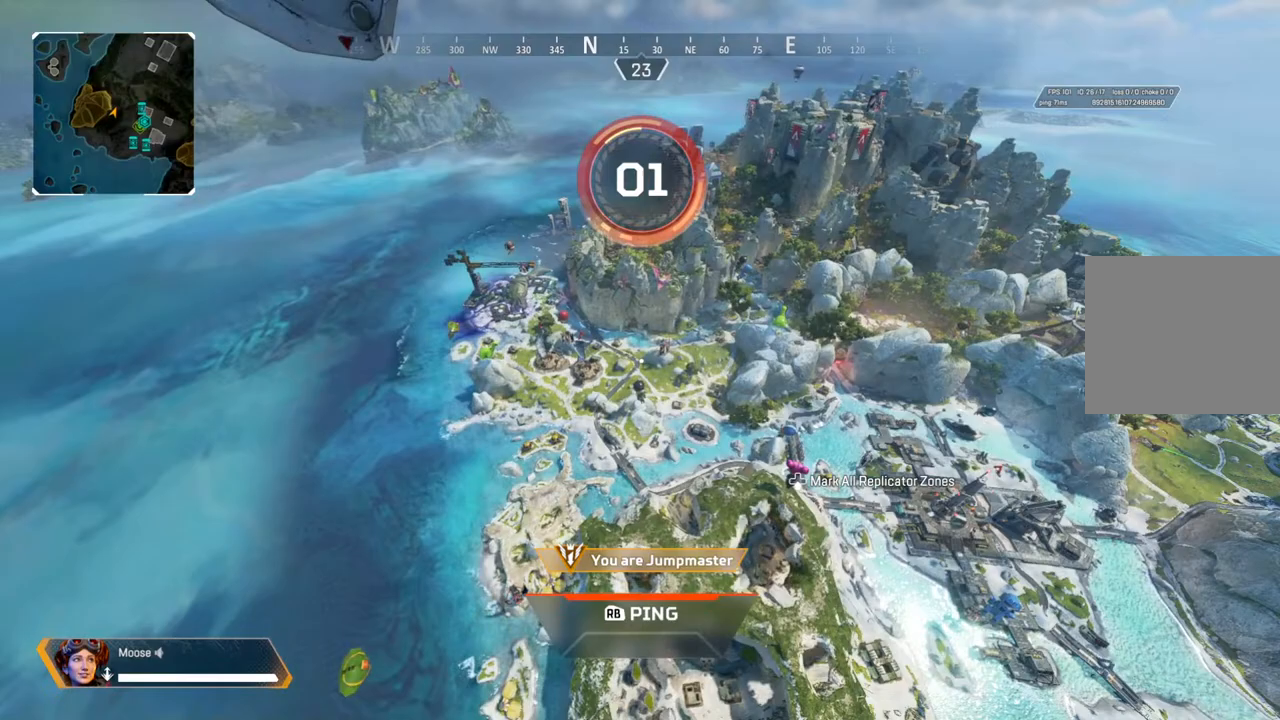
{"buttons": [], "left_stick": "center", "right_stick": "center", "events": [[167, "right_stick", "center"]]}
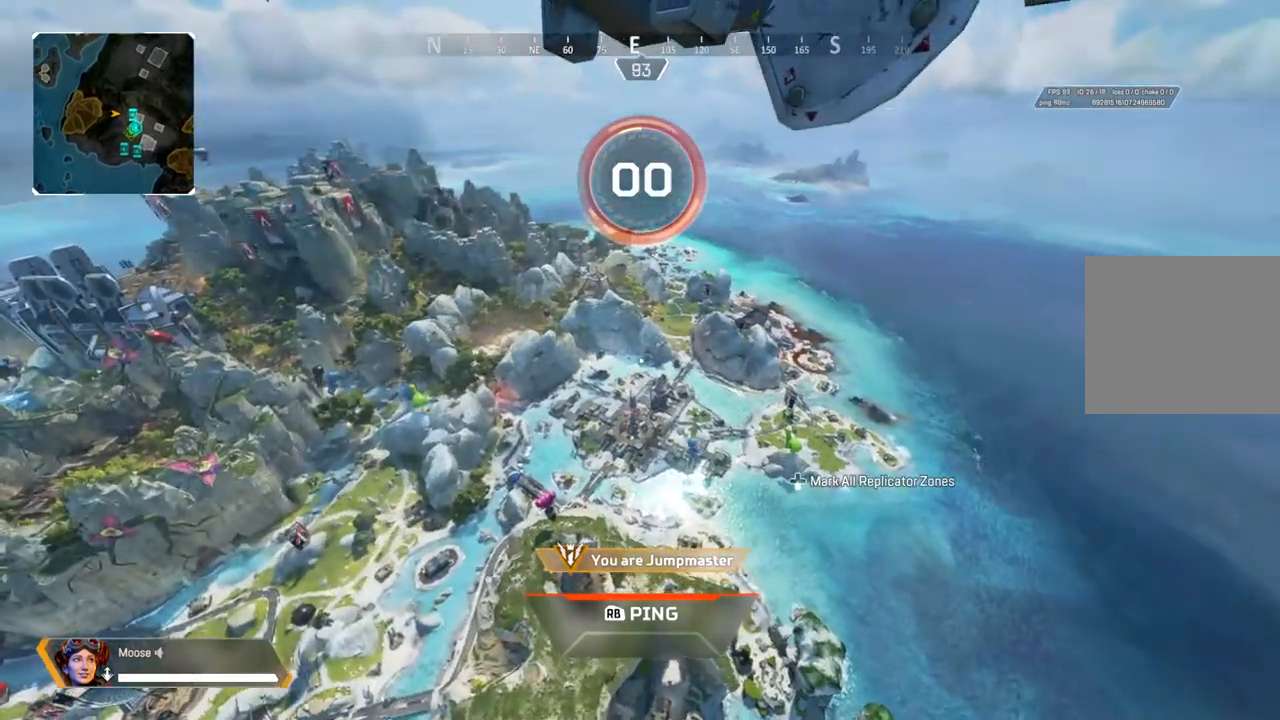
{"buttons": [], "left_stick": "center", "right_stick": "right", "events": [[117, "right_stick", "right"]]}
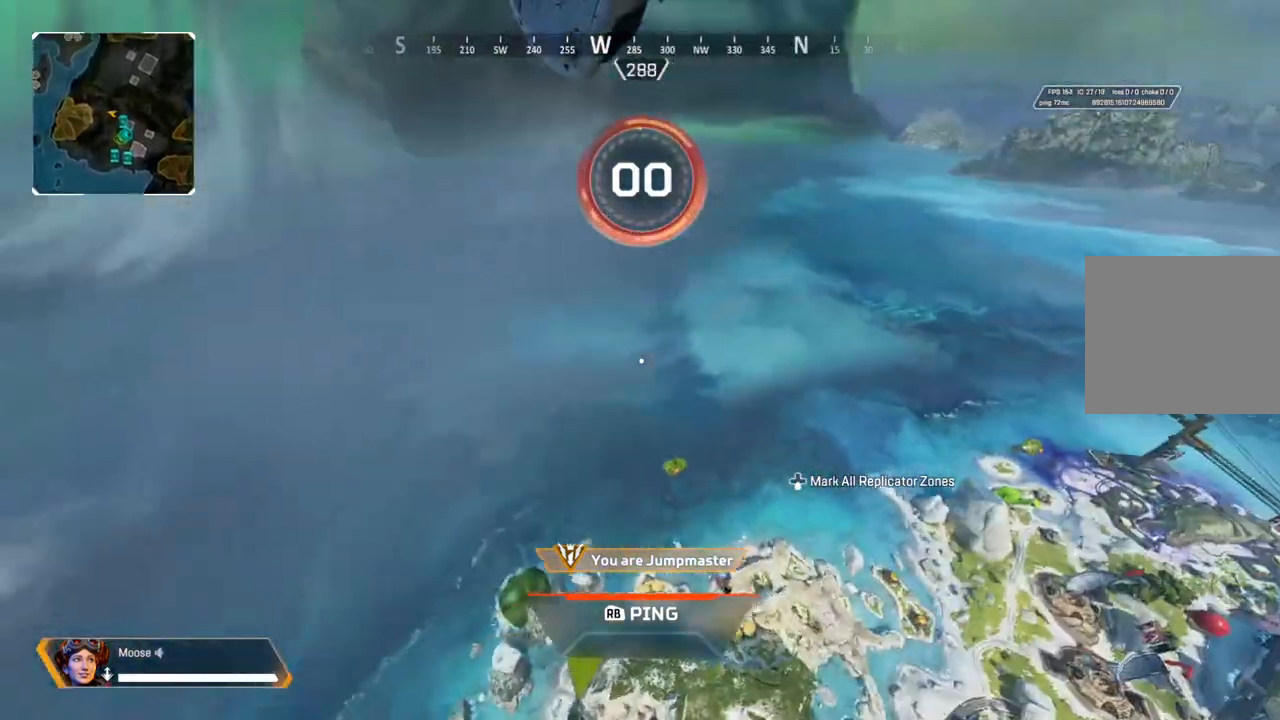
{"buttons": [], "left_stick": "center", "right_stick": "center", "events": [[33, "right_stick", "center"], [233, "right_stick", "right"], [417, "right_stick", "center"]]}
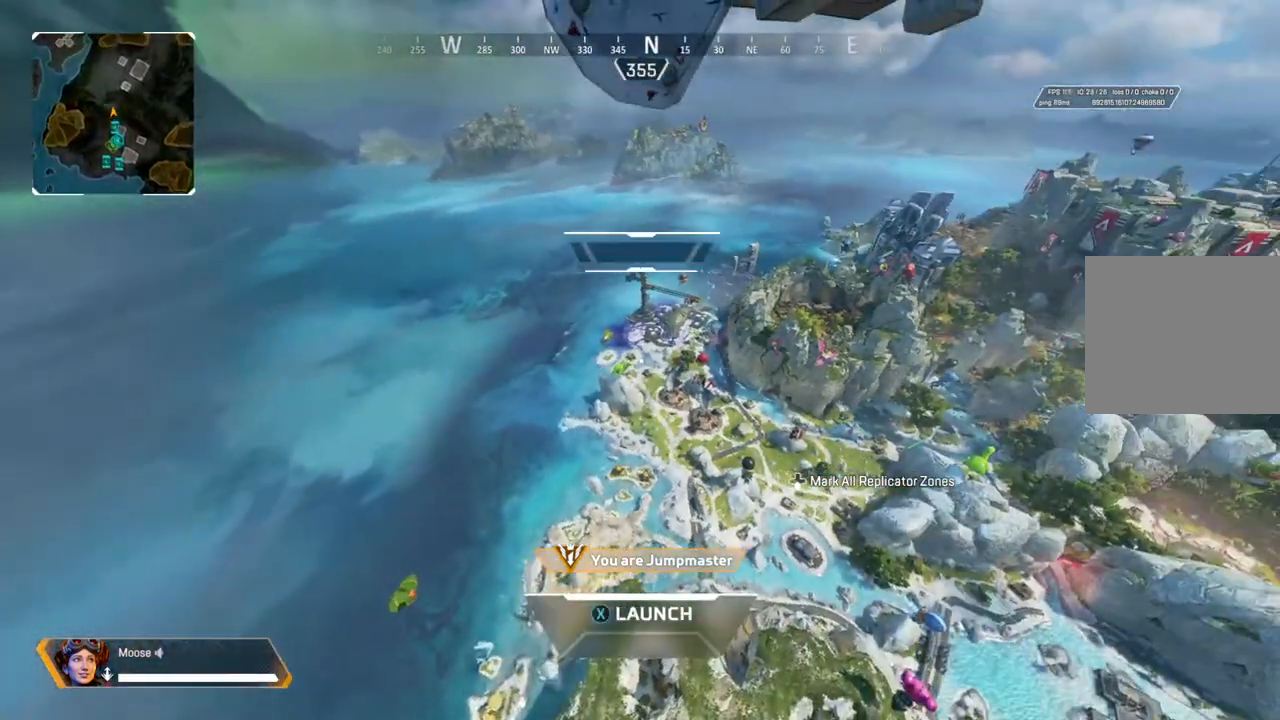
{"buttons": [], "left_stick": "center", "right_stick": "left", "events": [[217, "right_stick", "left"]]}
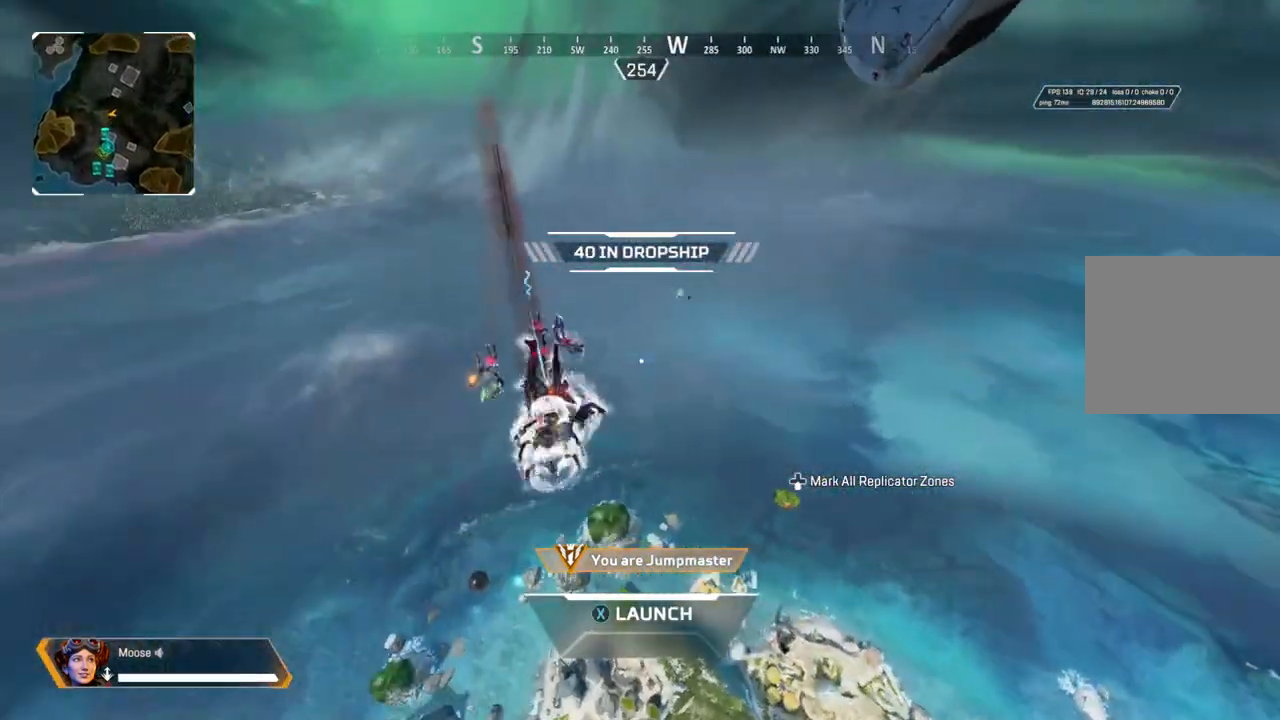
{"buttons": [], "left_stick": "center", "right_stick": "center", "events": [[17, "right_stick", "center"]]}
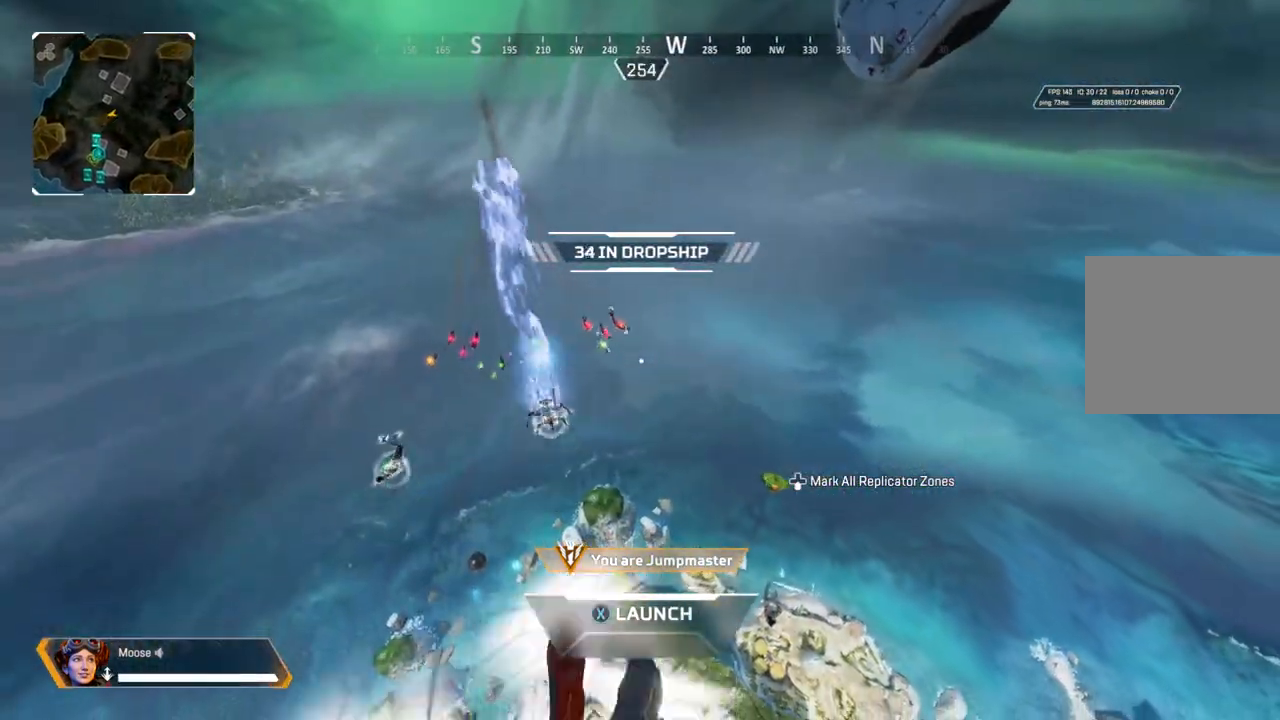
{"buttons": [], "left_stick": "center", "right_stick": "center", "events": []}
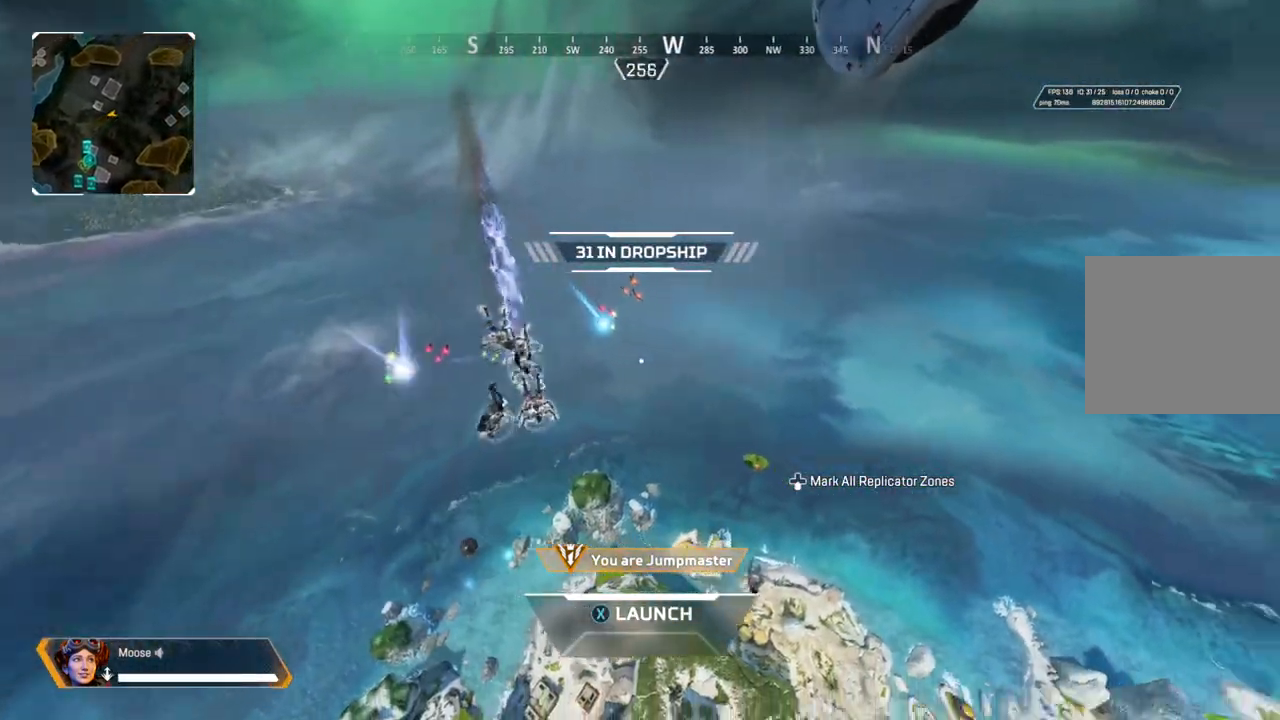
{"buttons": [], "left_stick": "up", "right_stick": "center", "events": [[67, "right_stick", "right"], [250, "left_stick", "up"], [283, "right_stick", "center"], [417, "SQUARE", "down"], [500, "SQUARE", "up"]]}
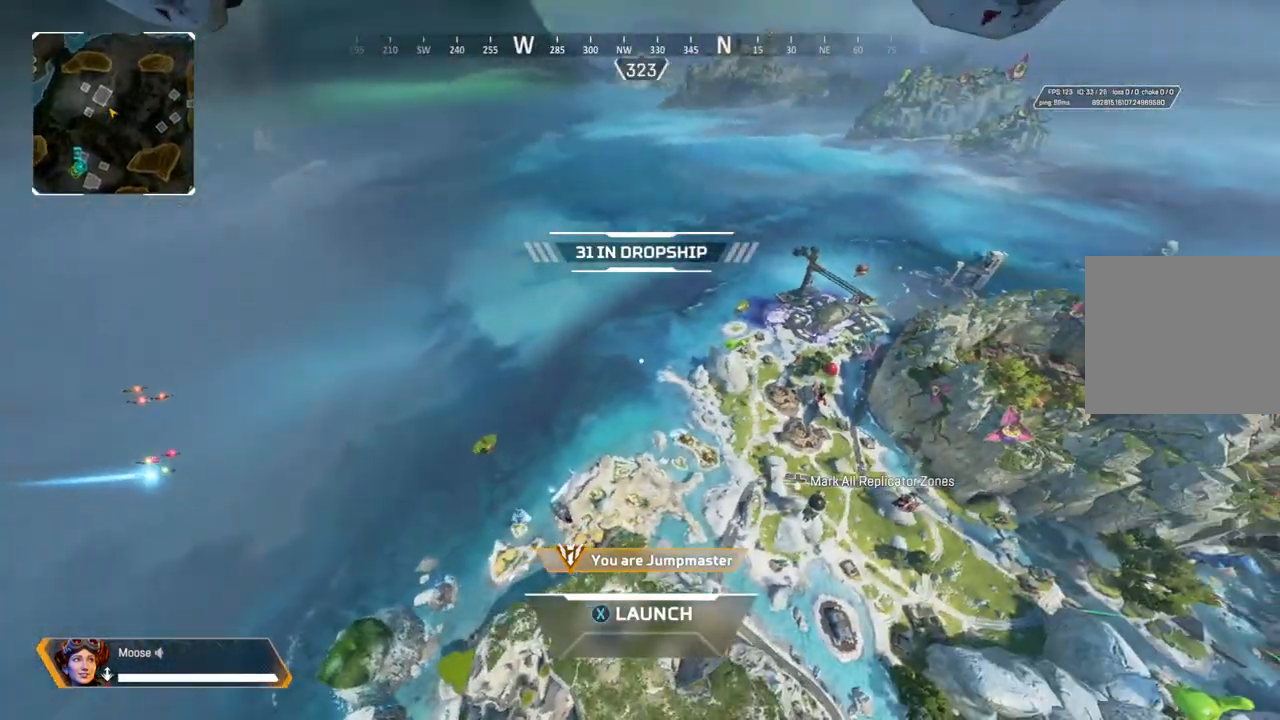
{"buttons": [], "left_stick": "up", "right_stick": "center", "events": [[150, "right_stick", "right"], [283, "right_stick", "center"]]}